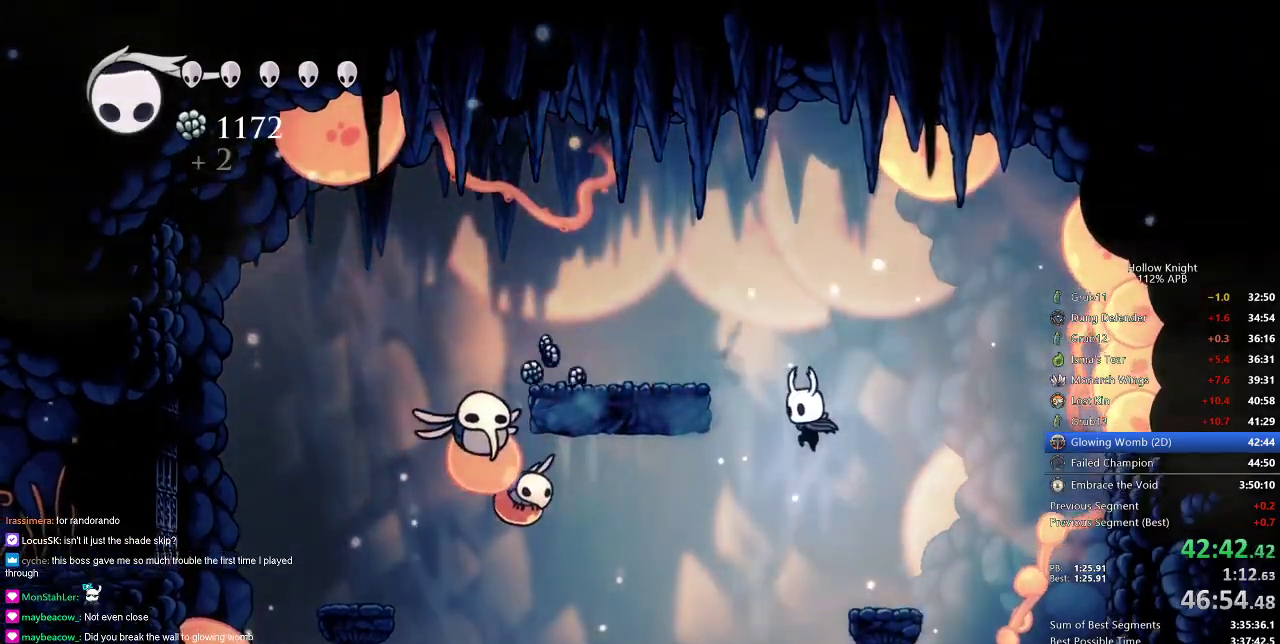
Gameplay with keyboard; each line is a JSON object with the keys held at the frame after it. "events" lists presses ("down") and releases ("up") of "cdash", "dash", "dnail", "down", "heal", "inv", "jump", "left", "nail", "right", "spell" and "up" between this image and that frame as [ms after this image, input, new state], when the widget could be followed in between. No other keys are recorded. Mouse input is not recorded. Key names are as the overlay labels them; some are game actions (e.g. jump) rather than physical keys.
{"keys": [], "events": [[66, "spell", "down"], [200, "left", "up"], [200, "spell", "up"]]}
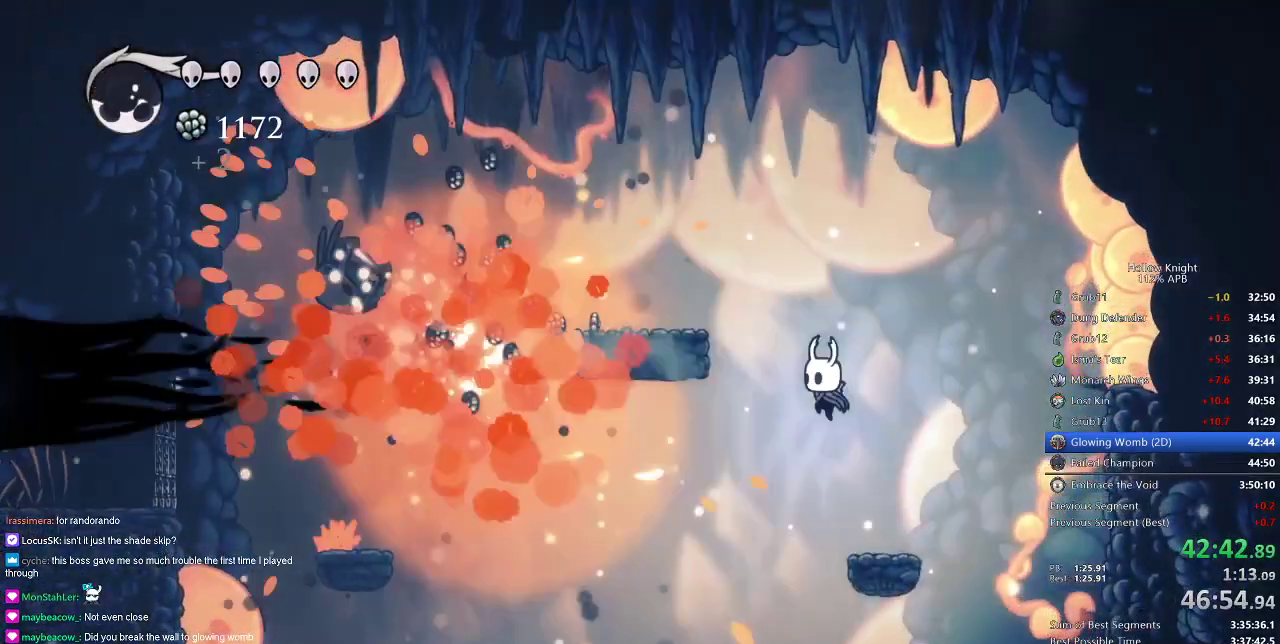
{"keys": ["jump", "left"], "events": [[250, "jump", "down"], [351, "left", "down"]]}
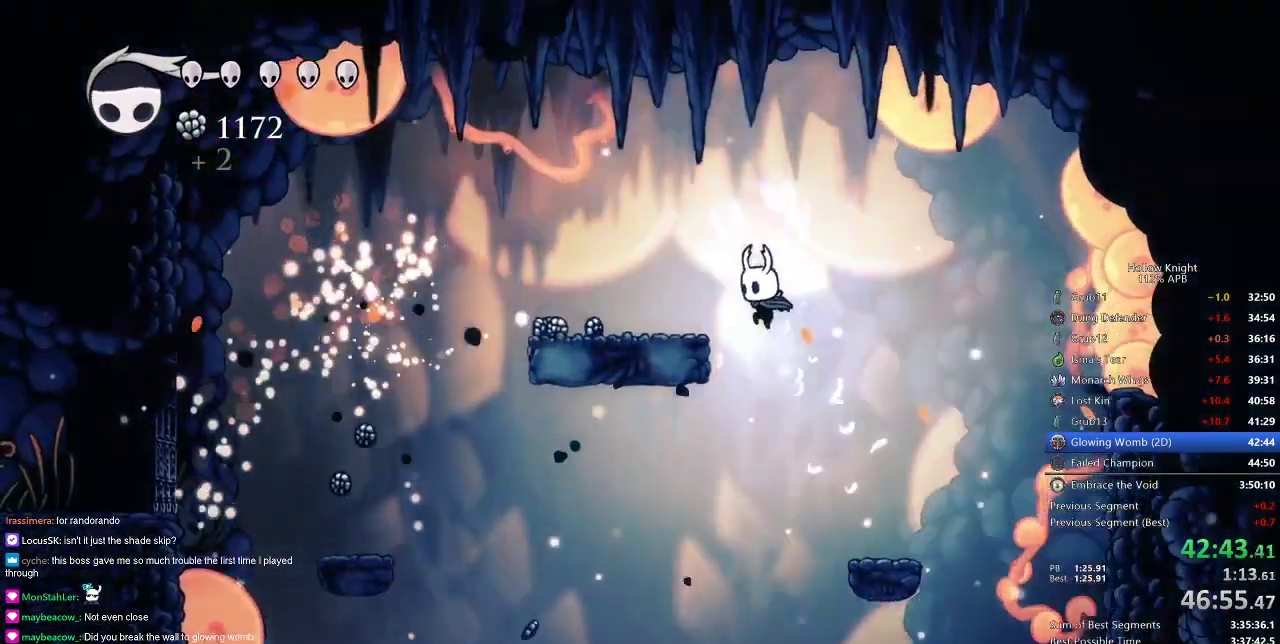
{"keys": ["left"], "events": [[150, "jump", "up"]]}
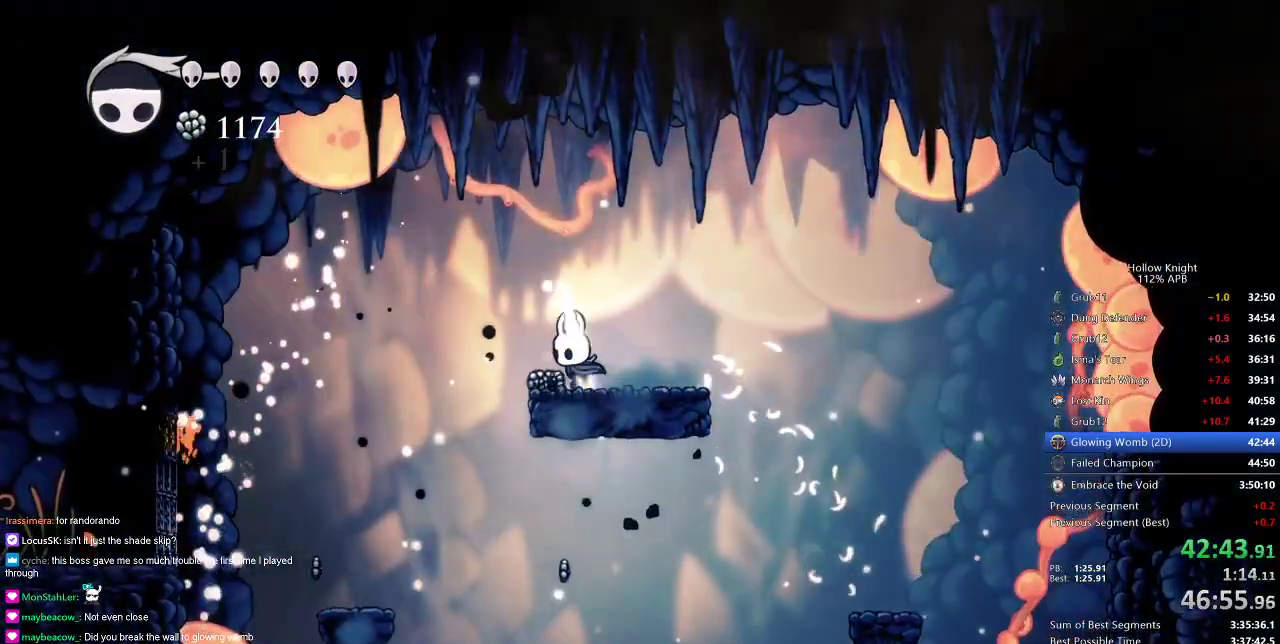
{"keys": [], "events": [[150, "left", "up"], [150, "right", "down"], [384, "right", "up"]]}
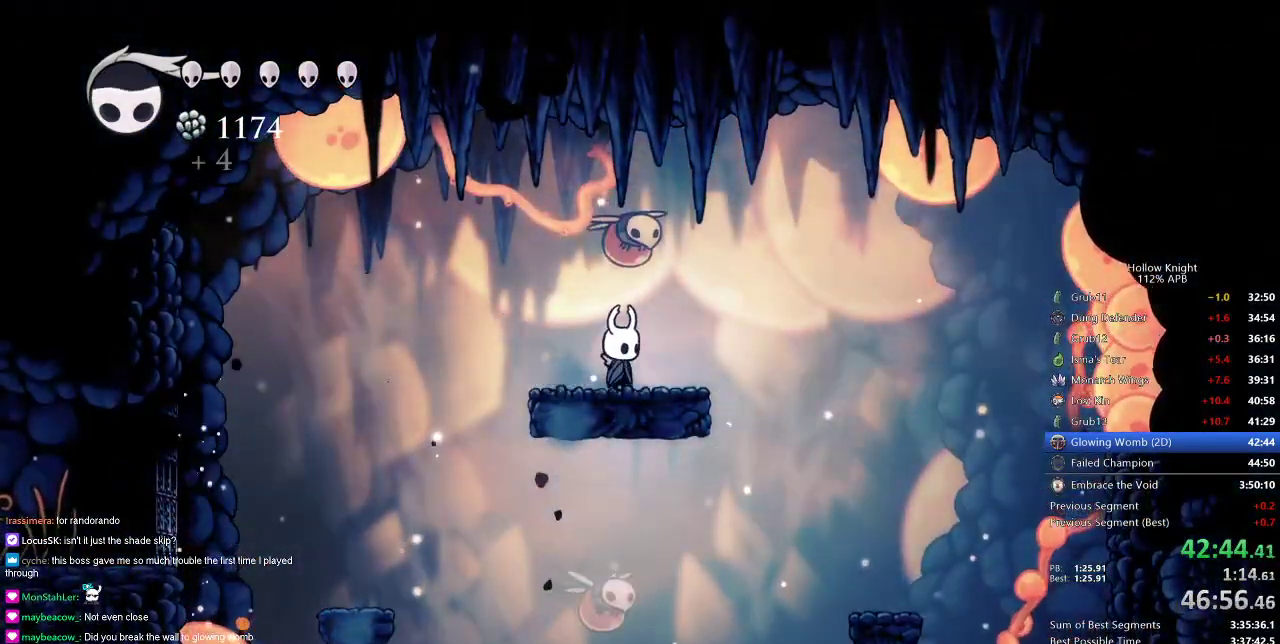
{"keys": ["up"], "events": [[417, "nail", "down"], [417, "up", "down"], [483, "nail", "up"]]}
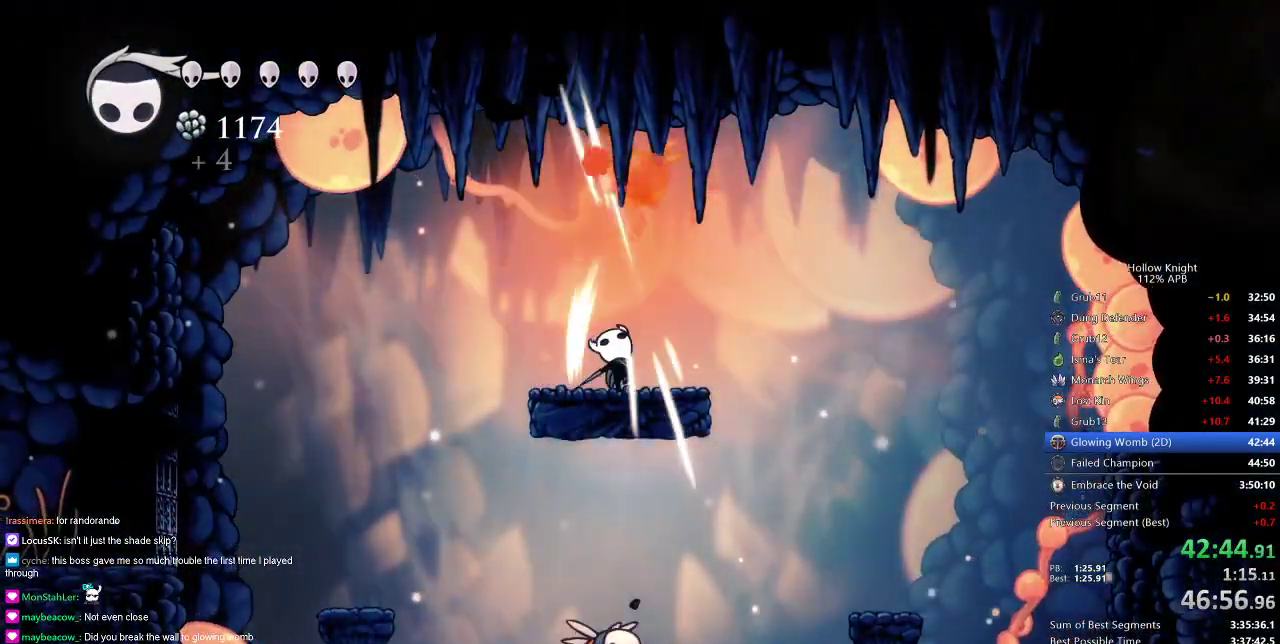
{"keys": ["up"], "events": [[134, "right", "down"], [184, "jump", "down"], [267, "nail", "down"], [267, "right", "up"], [317, "jump", "up"], [367, "left", "down"], [367, "nail", "up"], [434, "left", "up"]]}
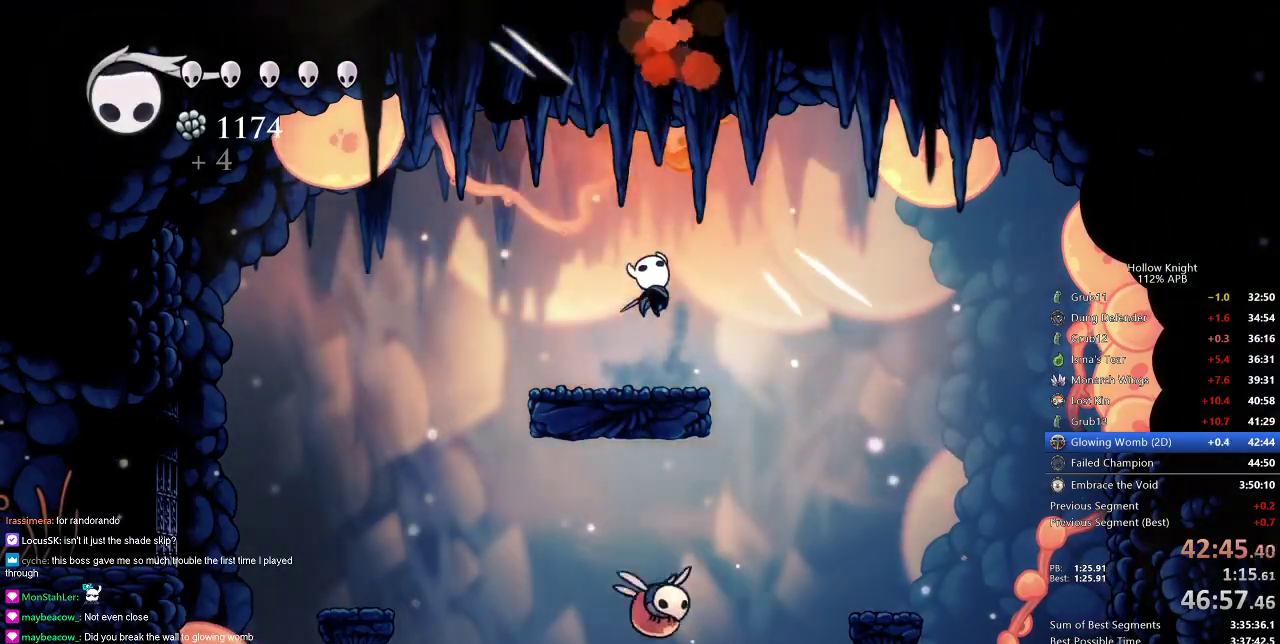
{"keys": [], "events": [[150, "jump", "down"], [150, "right", "down"], [200, "nail", "down"], [267, "left", "down"], [283, "jump", "up"], [283, "right", "up"], [283, "up", "up"], [333, "nail", "up"], [484, "left", "up"]]}
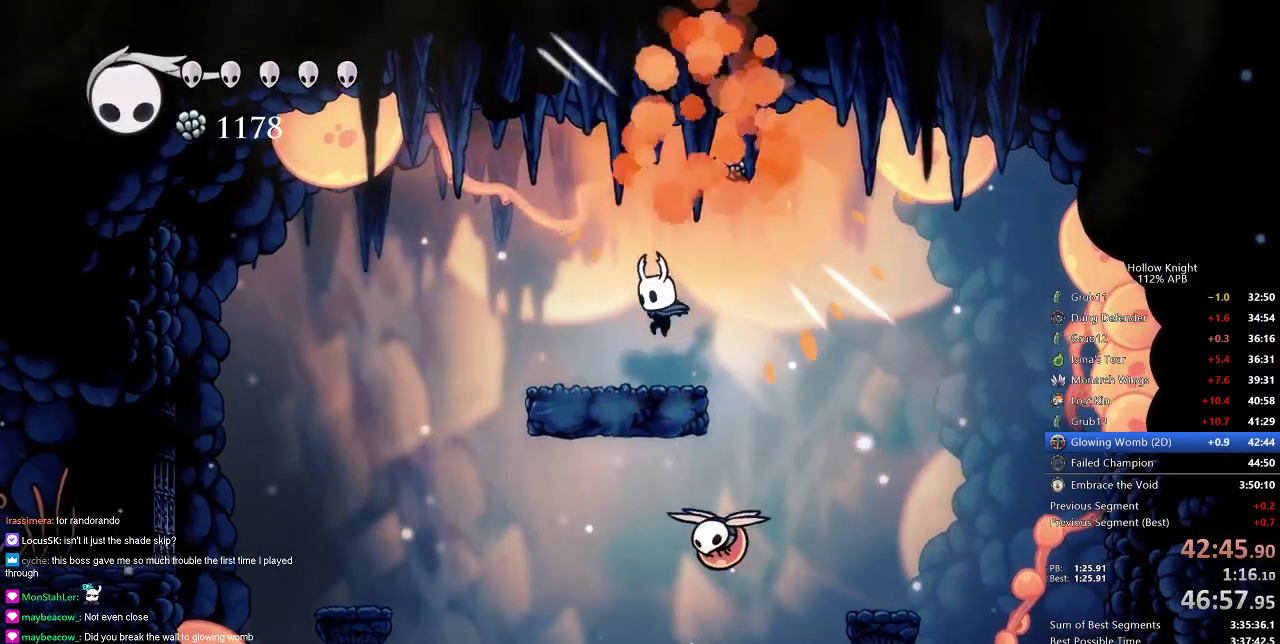
{"keys": ["right"], "events": [[117, "right", "down"], [217, "jump", "down"], [501, "jump", "up"]]}
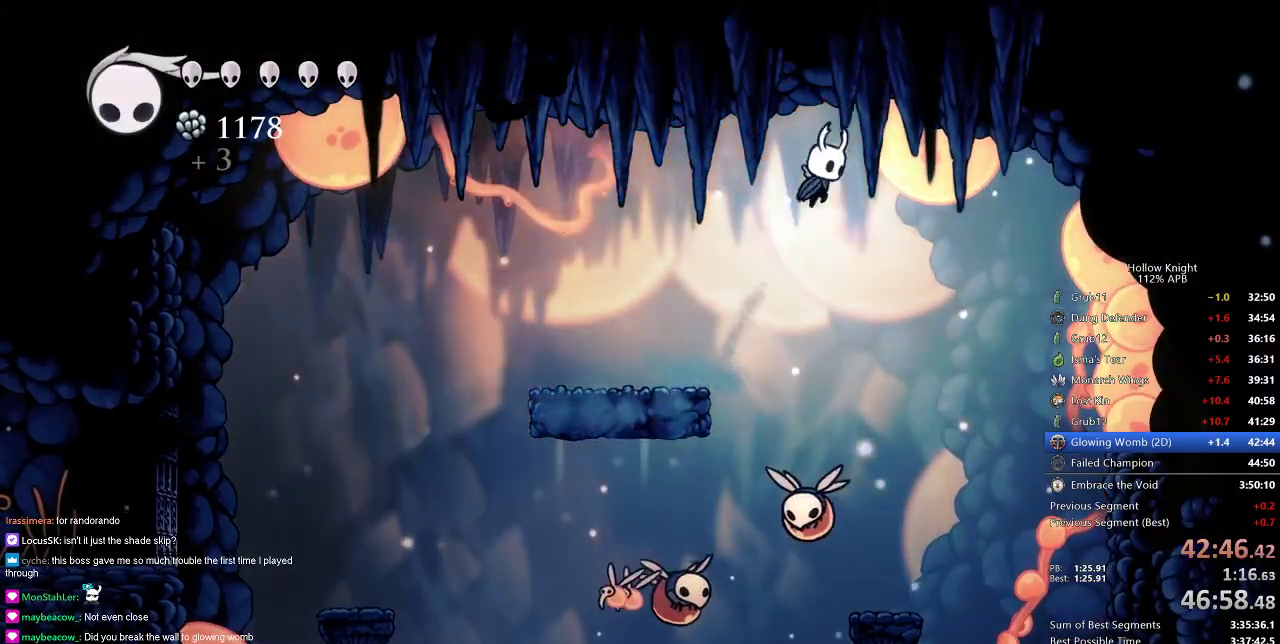
{"keys": ["left"], "events": [[433, "left", "down"], [483, "right", "up"]]}
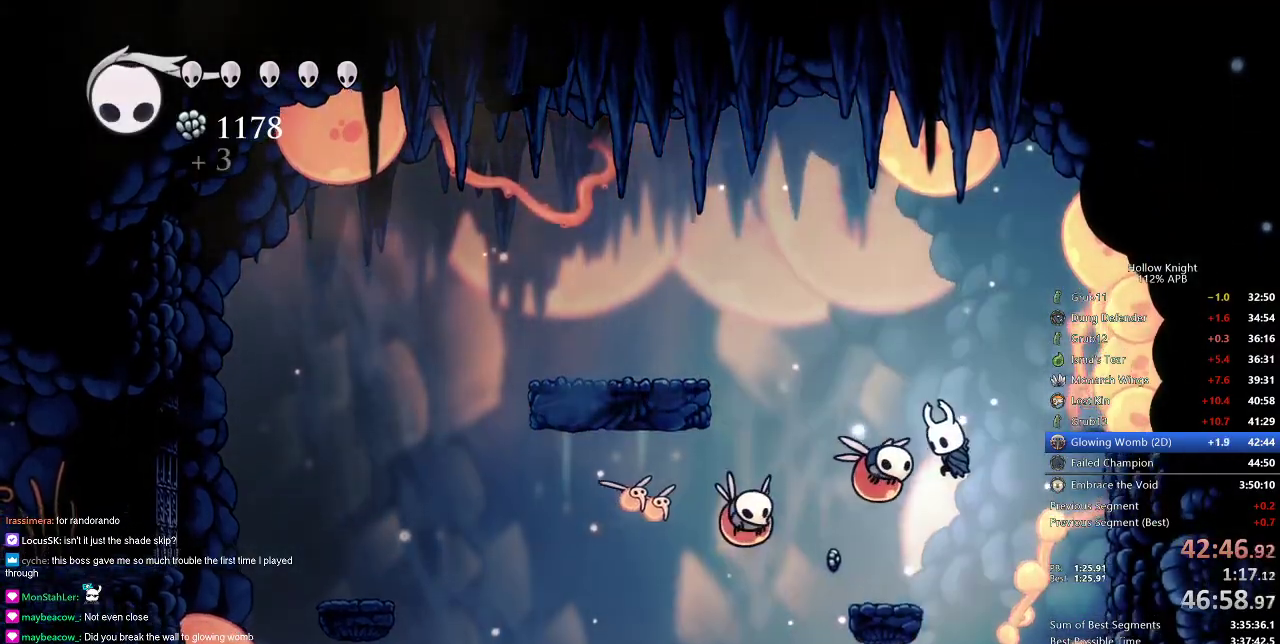
{"keys": ["left"], "events": [[17, "left", "up"], [17, "spell", "down"], [84, "spell", "up"], [384, "left", "down"]]}
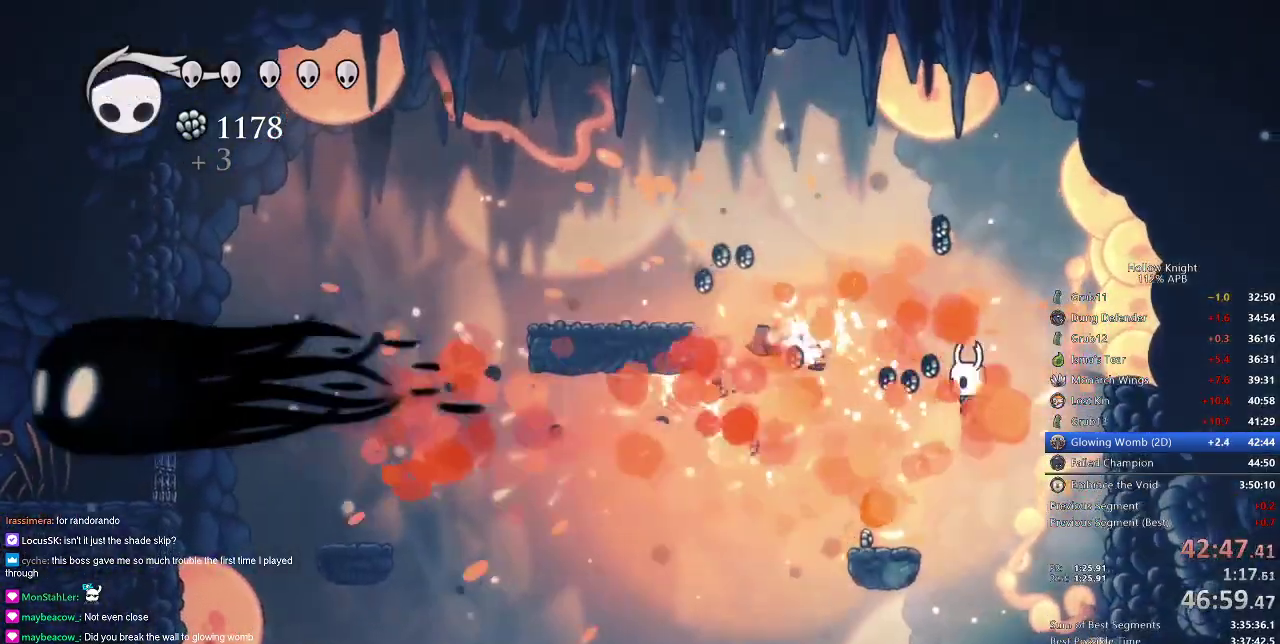
{"keys": ["jump", "left"], "events": [[217, "left", "up"], [317, "left", "down"], [350, "left", "up"], [450, "jump", "down"], [484, "left", "down"]]}
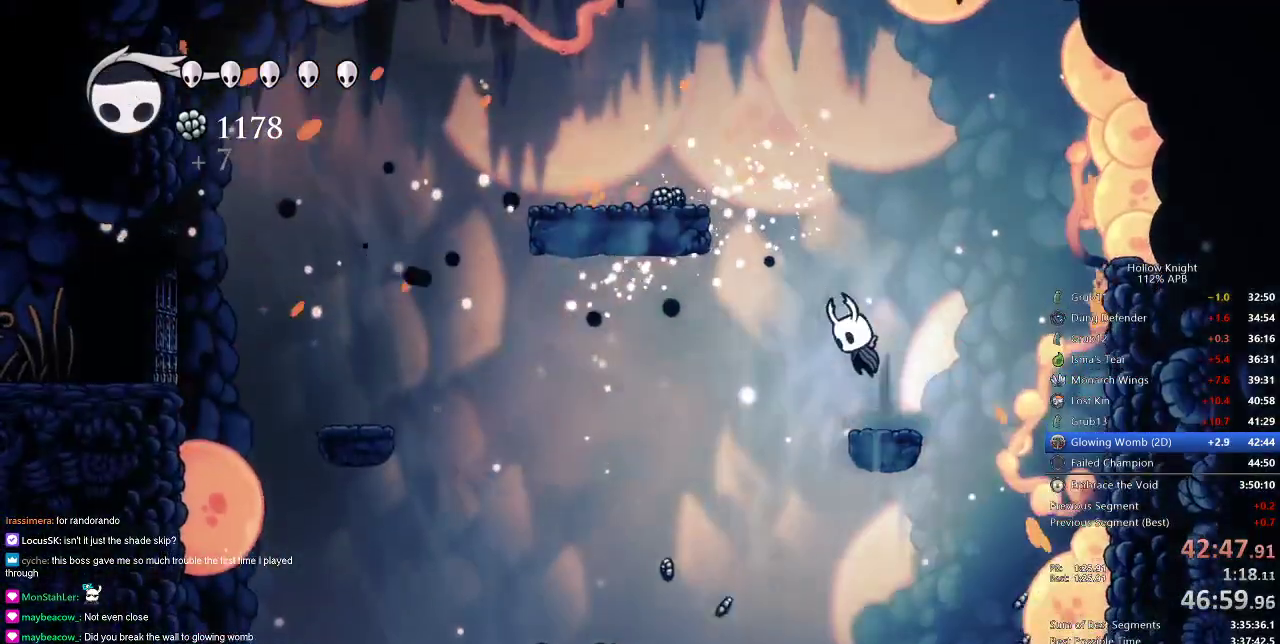
{"keys": ["left"], "events": [[417, "jump", "up"]]}
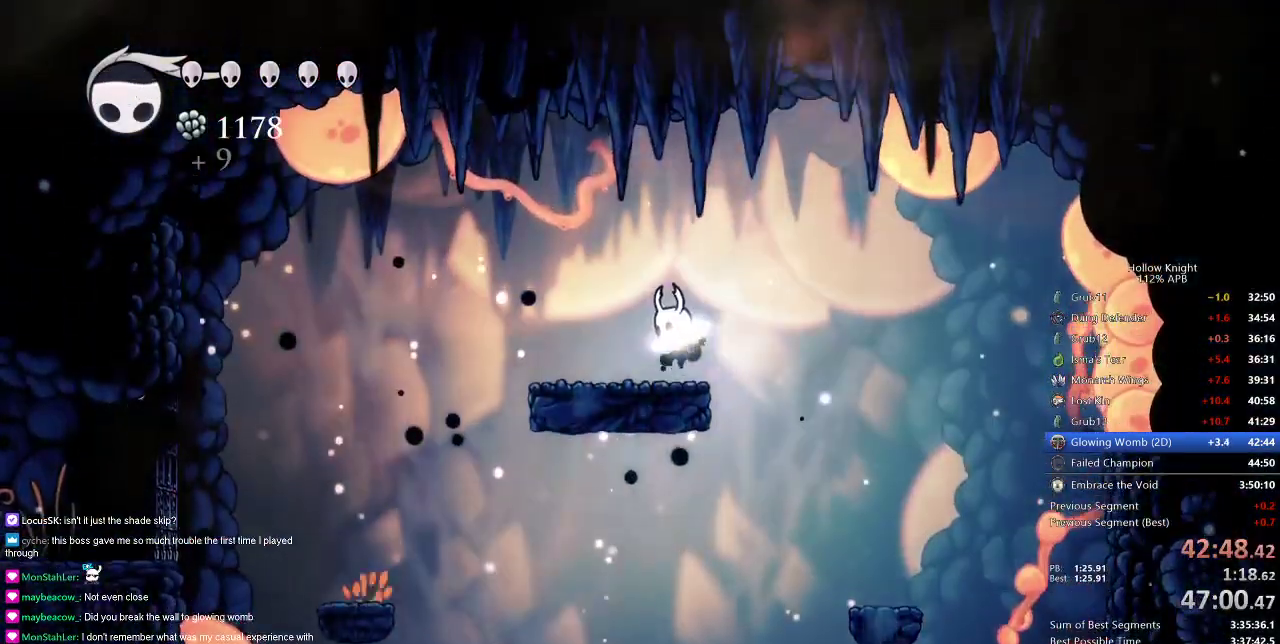
{"keys": [], "events": [[116, "left", "up"]]}
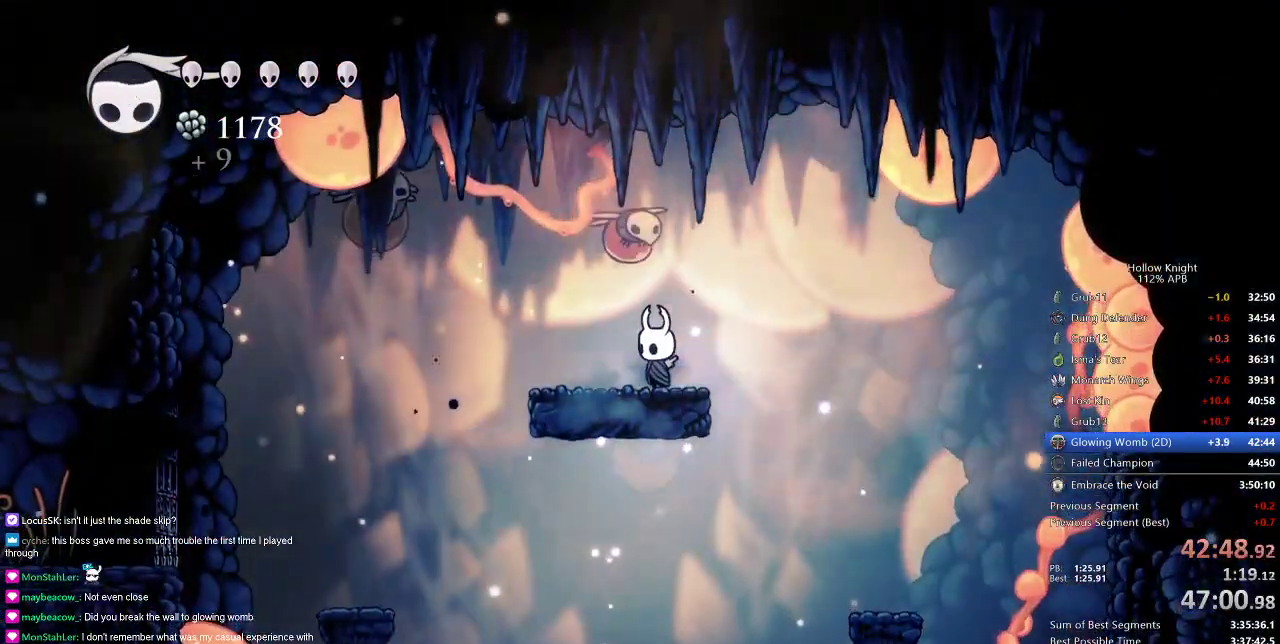
{"keys": ["jump", "left"], "events": [[317, "right", "down"], [401, "jump", "down"], [451, "left", "down"], [501, "right", "up"]]}
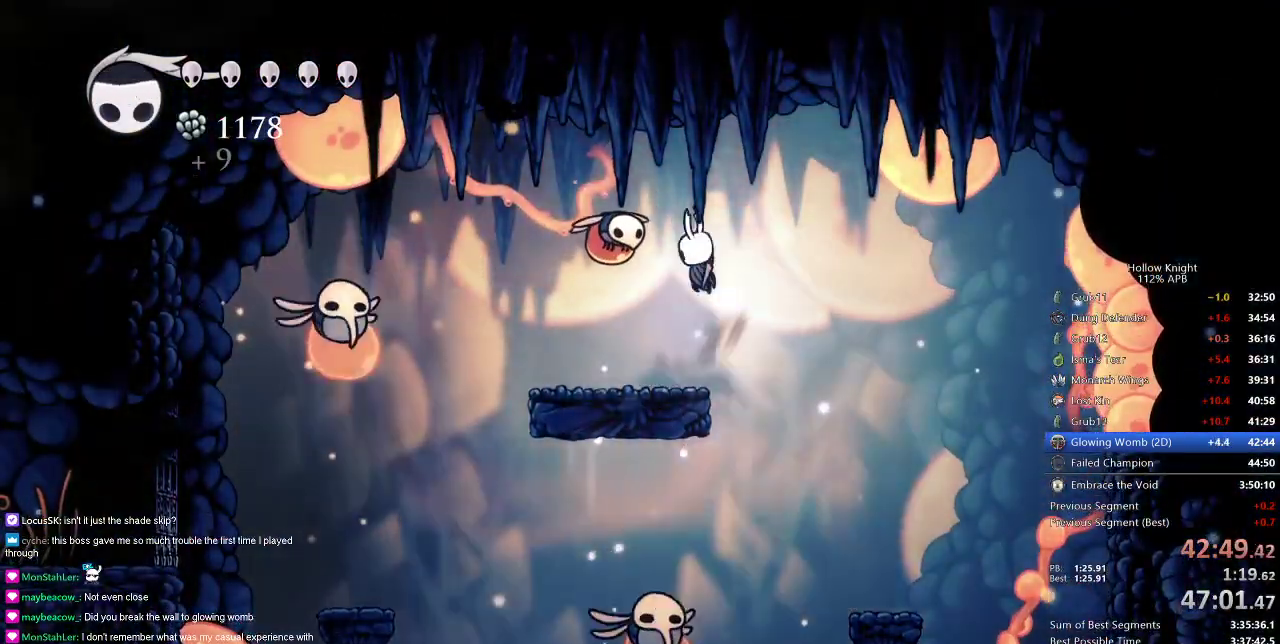
{"keys": ["left"], "events": [[50, "jump", "up"], [50, "nail", "down"], [116, "left", "up"], [150, "nail", "up"], [200, "spell", "down"], [283, "spell", "up"], [367, "left", "down"]]}
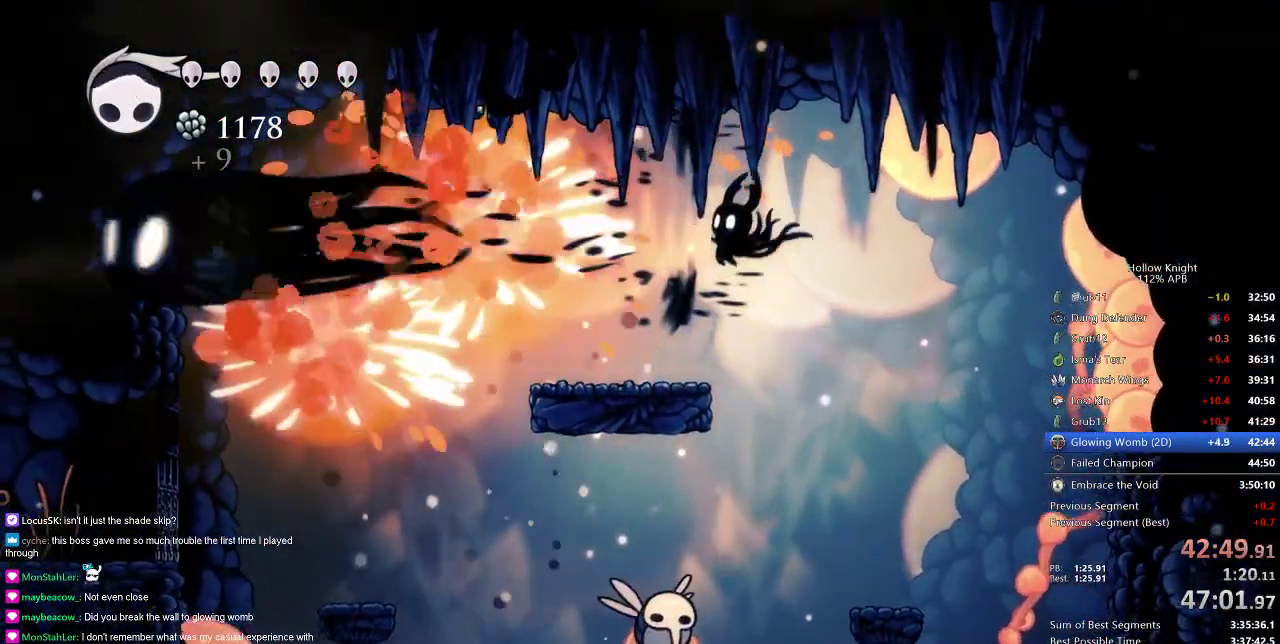
{"keys": ["right"], "events": [[401, "left", "up"], [484, "right", "down"]]}
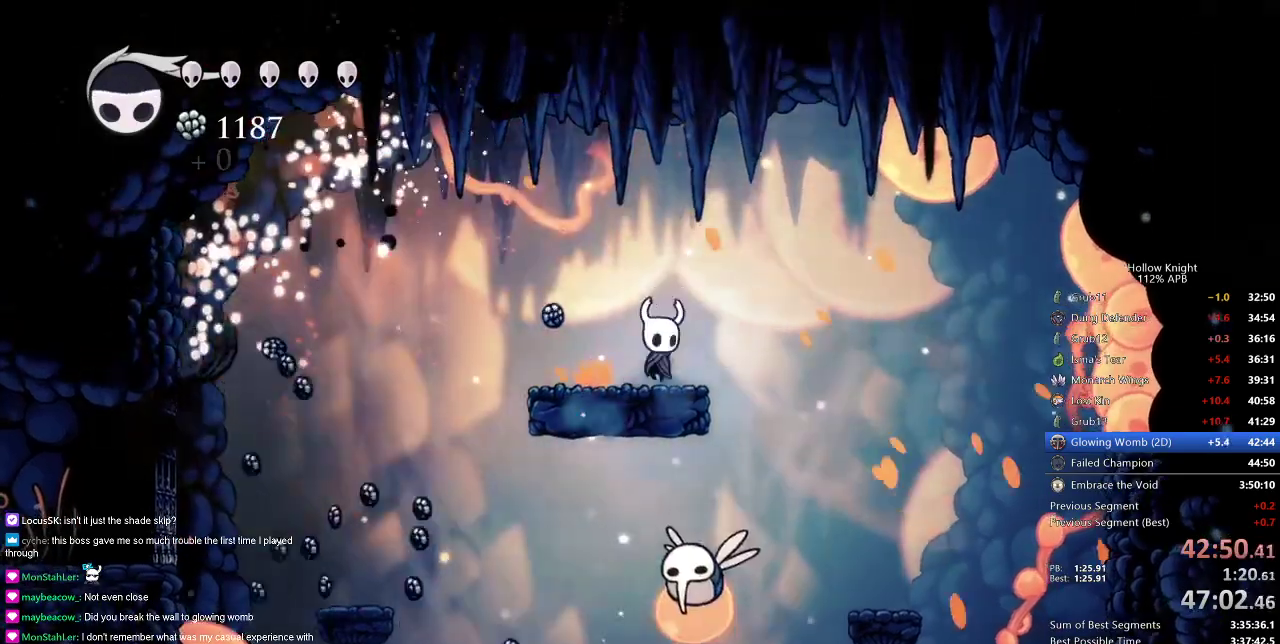
{"keys": ["down", "nail", "right"], "events": [[33, "jump", "down"], [116, "down", "down"], [167, "jump", "up"], [333, "right", "up"], [450, "nail", "down"], [484, "right", "down"]]}
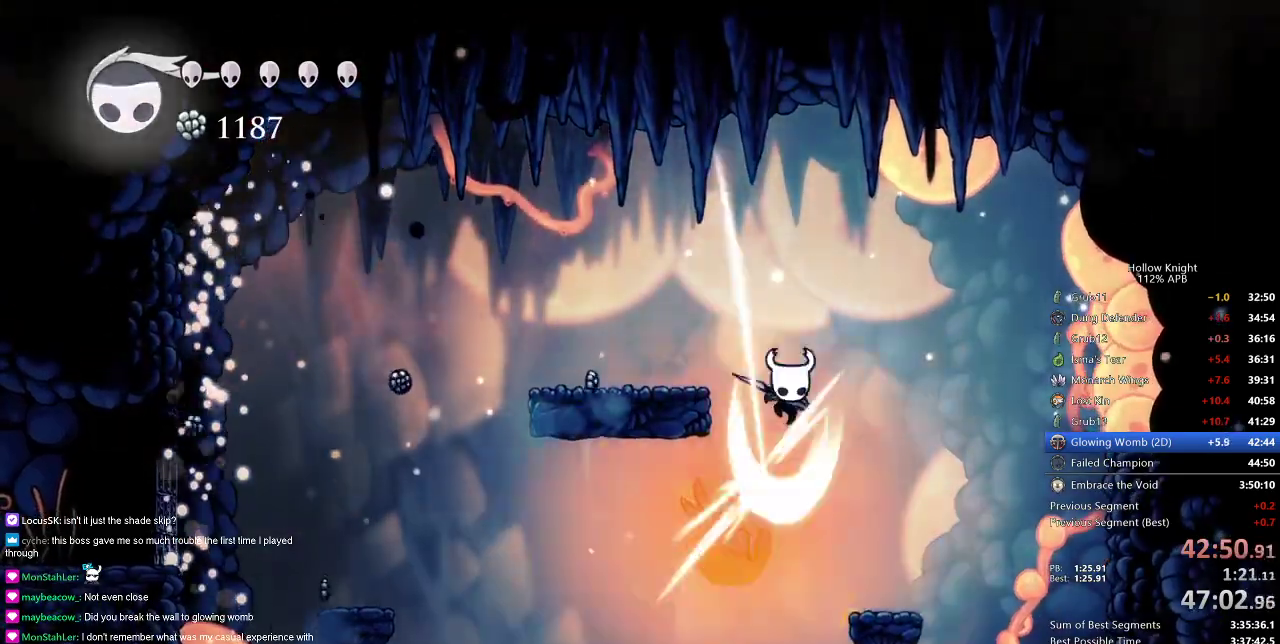
{"keys": ["right"], "events": [[50, "down", "up"], [50, "nail", "up"]]}
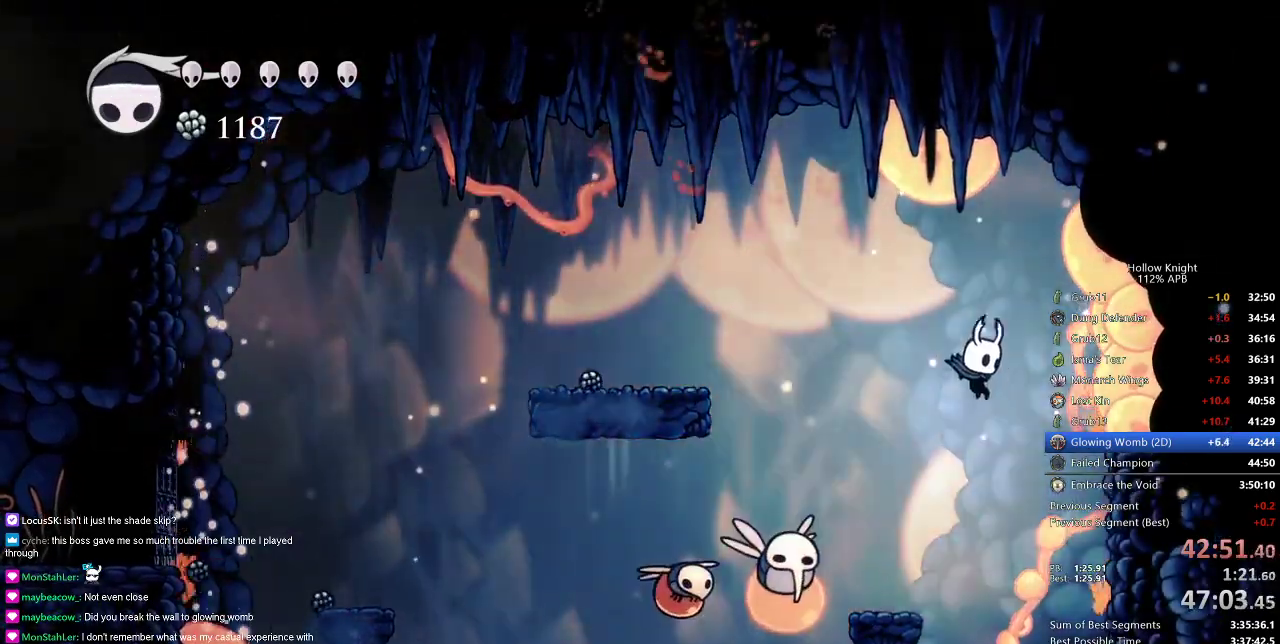
{"keys": ["right"], "events": [[116, "left", "down"], [217, "right", "up"], [217, "spell", "down"], [350, "left", "up"], [350, "spell", "up"], [433, "right", "down"]]}
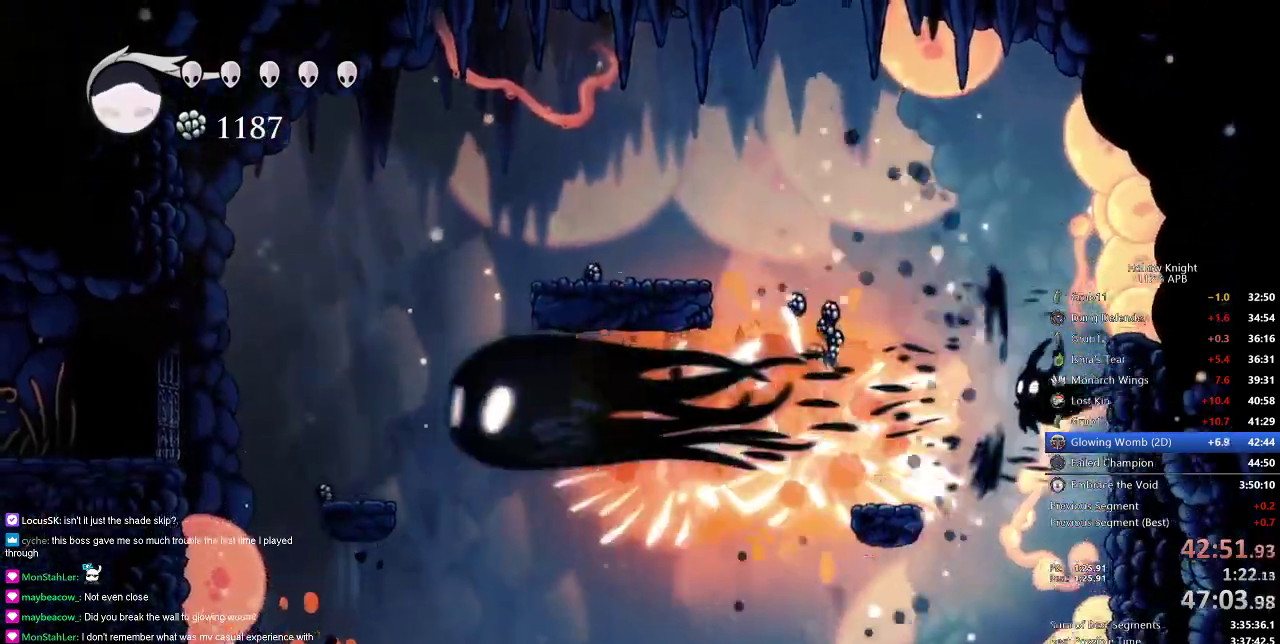
{"keys": ["right"], "events": []}
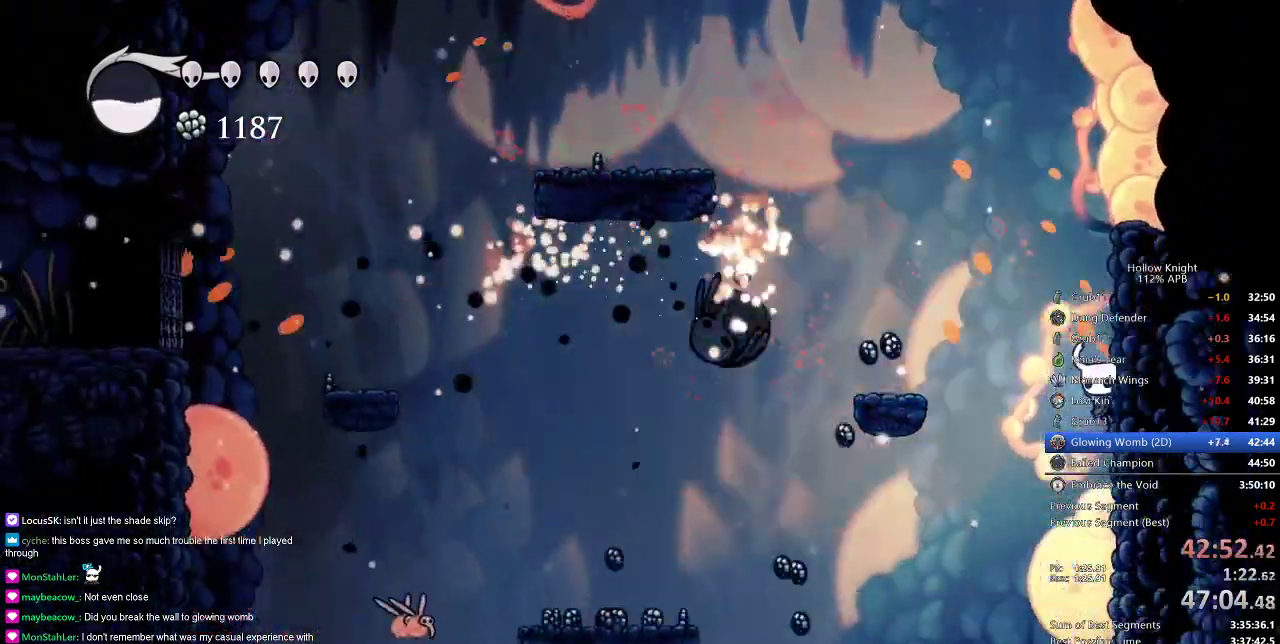
{"keys": ["jump", "right"], "events": [[116, "jump", "down"], [200, "jump", "up"], [484, "jump", "down"]]}
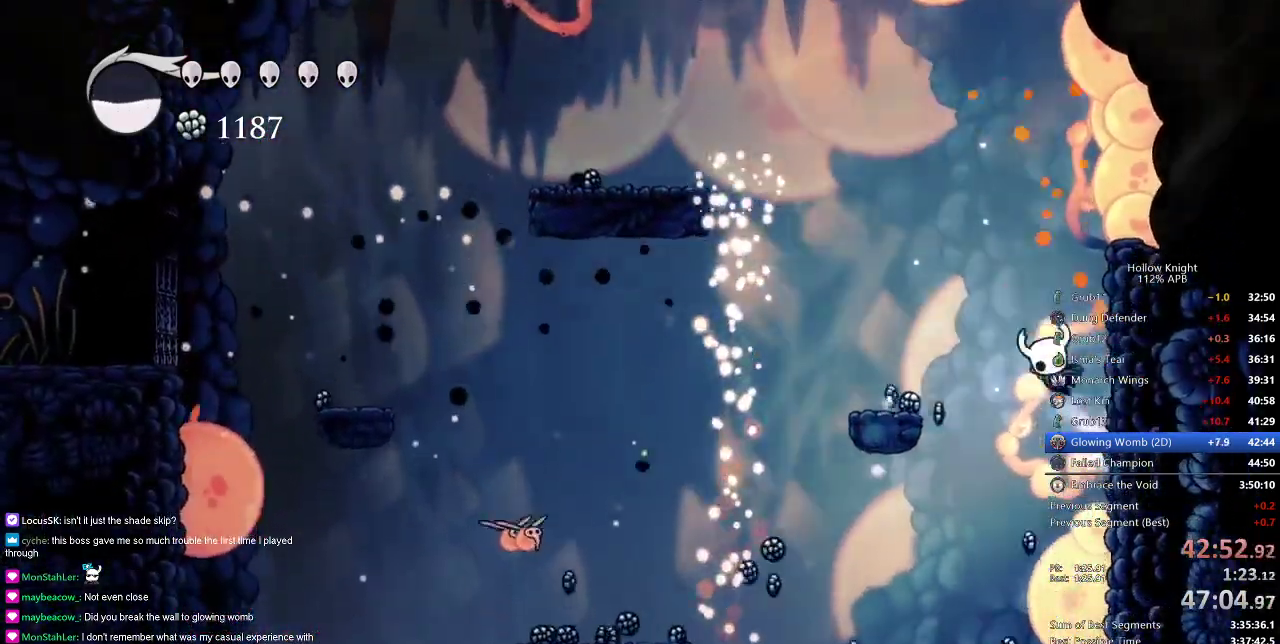
{"keys": ["jump", "right"], "events": [[117, "jump", "up"], [367, "jump", "down"]]}
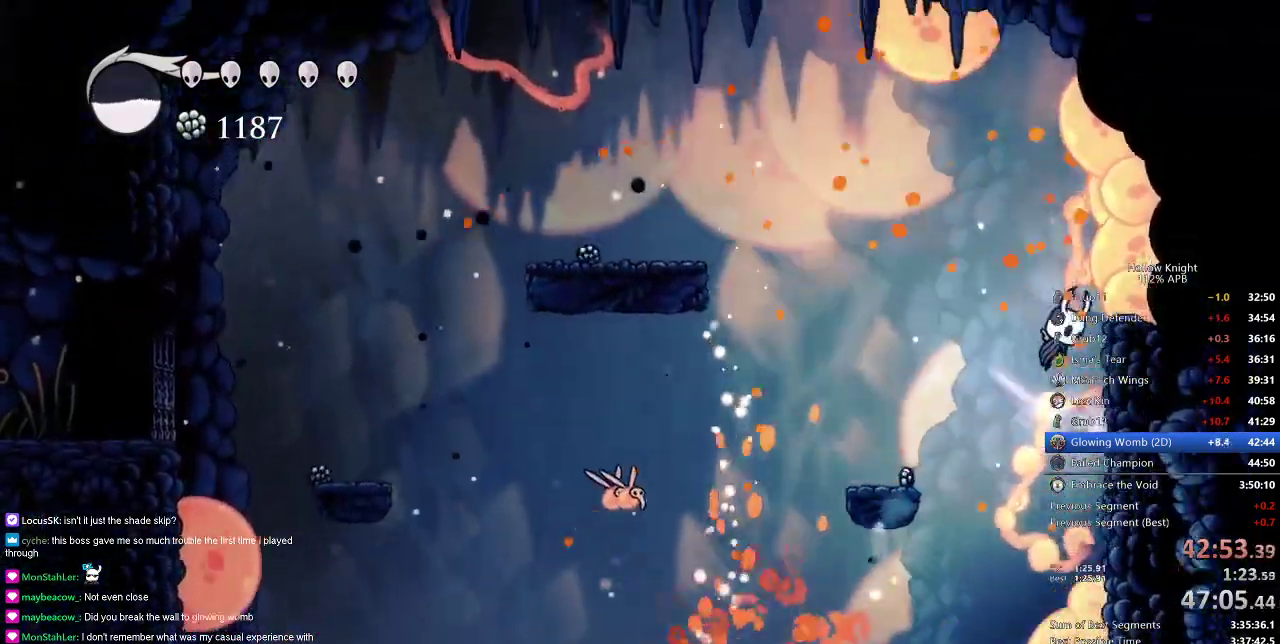
{"keys": ["right"], "events": [[50, "jump", "up"], [267, "jump", "down"], [367, "jump", "up"]]}
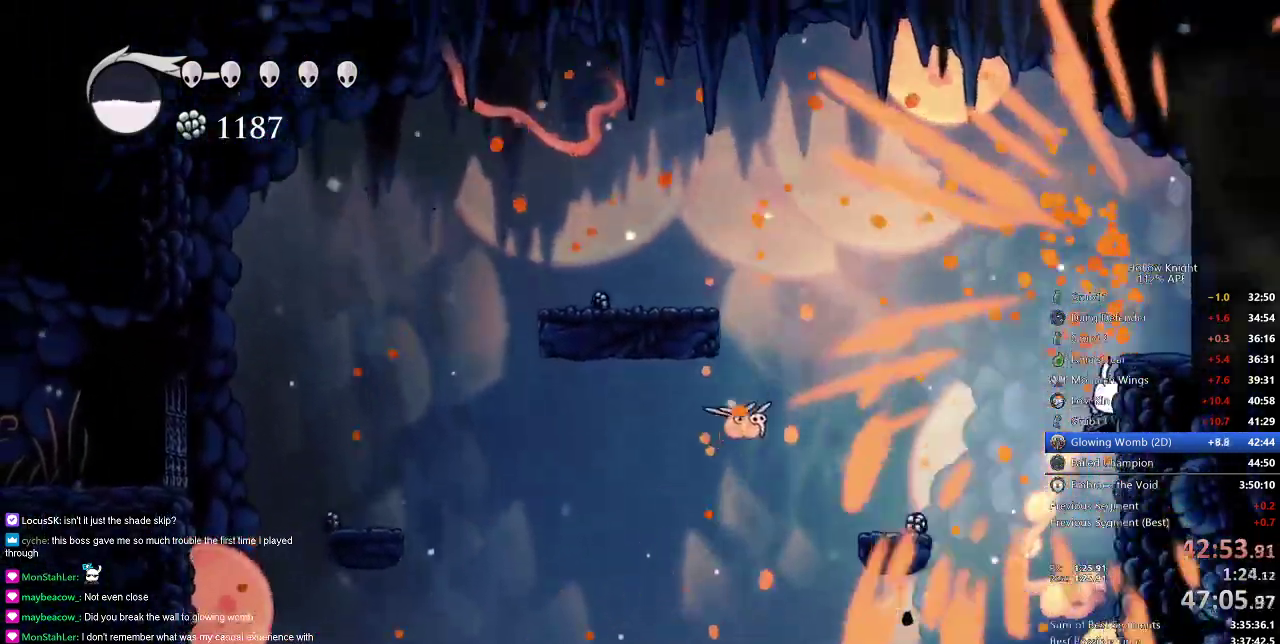
{"keys": ["right"], "events": [[150, "jump", "down"], [367, "dash", "down"], [434, "jump", "up"], [484, "dash", "up"]]}
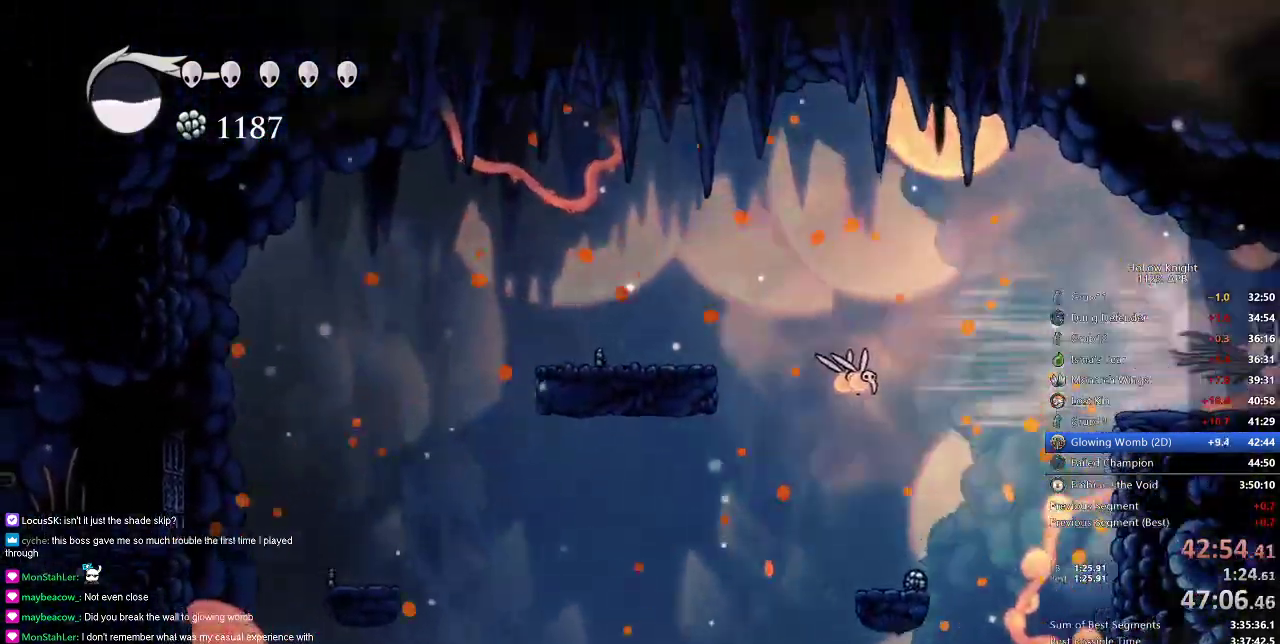
{"keys": ["right"], "events": [[367, "down", "down"], [433, "down", "up"]]}
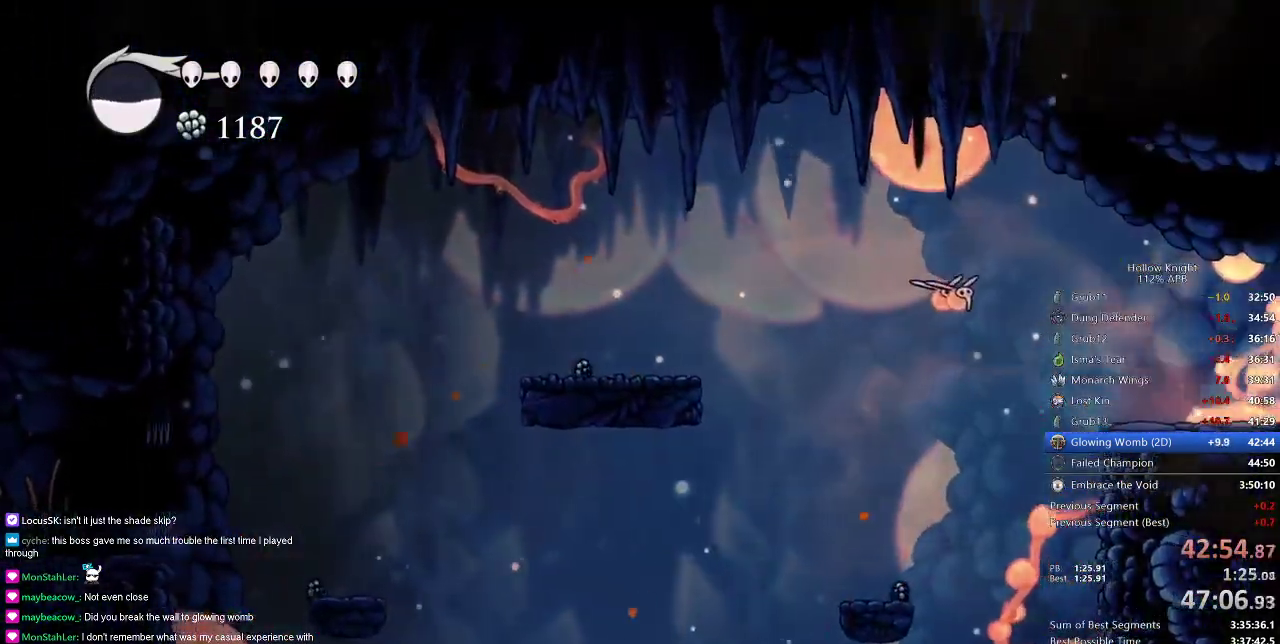
{"keys": ["down", "right"], "events": [[17, "down", "down"], [34, "down", "up"], [134, "down", "down"], [167, "down", "up"], [217, "down", "down"], [334, "down", "up"], [384, "down", "down"], [418, "down", "up"], [468, "down", "down"]]}
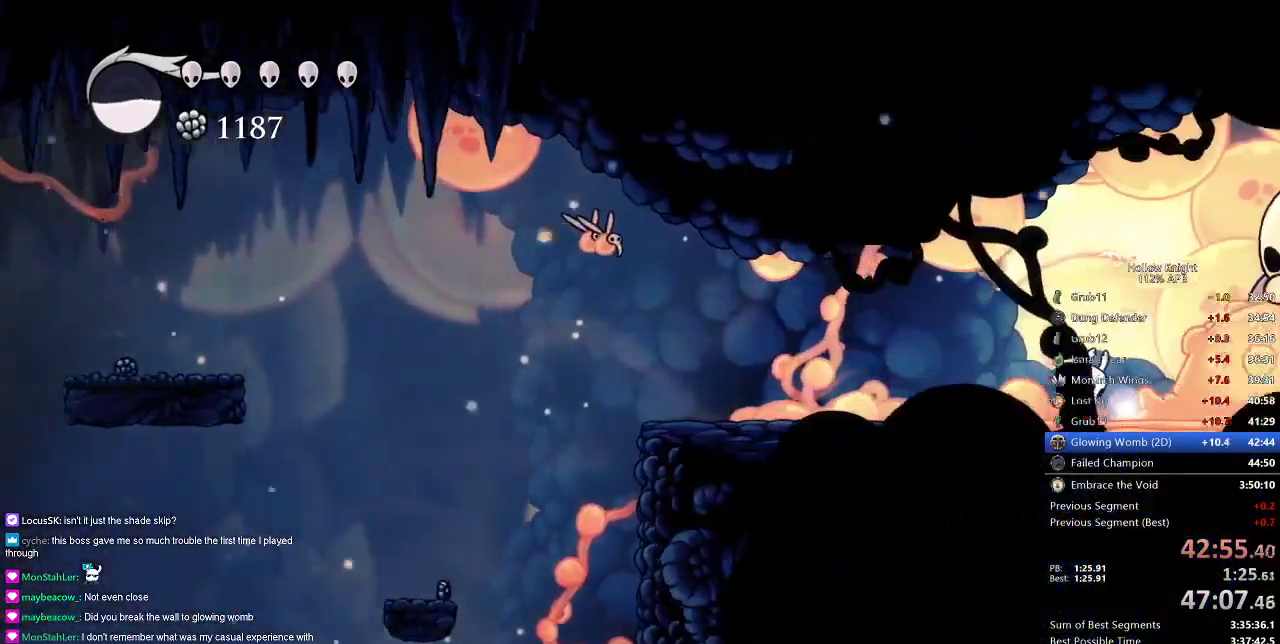
{"keys": ["left"], "events": [[17, "down", "up"], [67, "down", "down"], [150, "down", "up"], [334, "right", "up"], [484, "left", "down"]]}
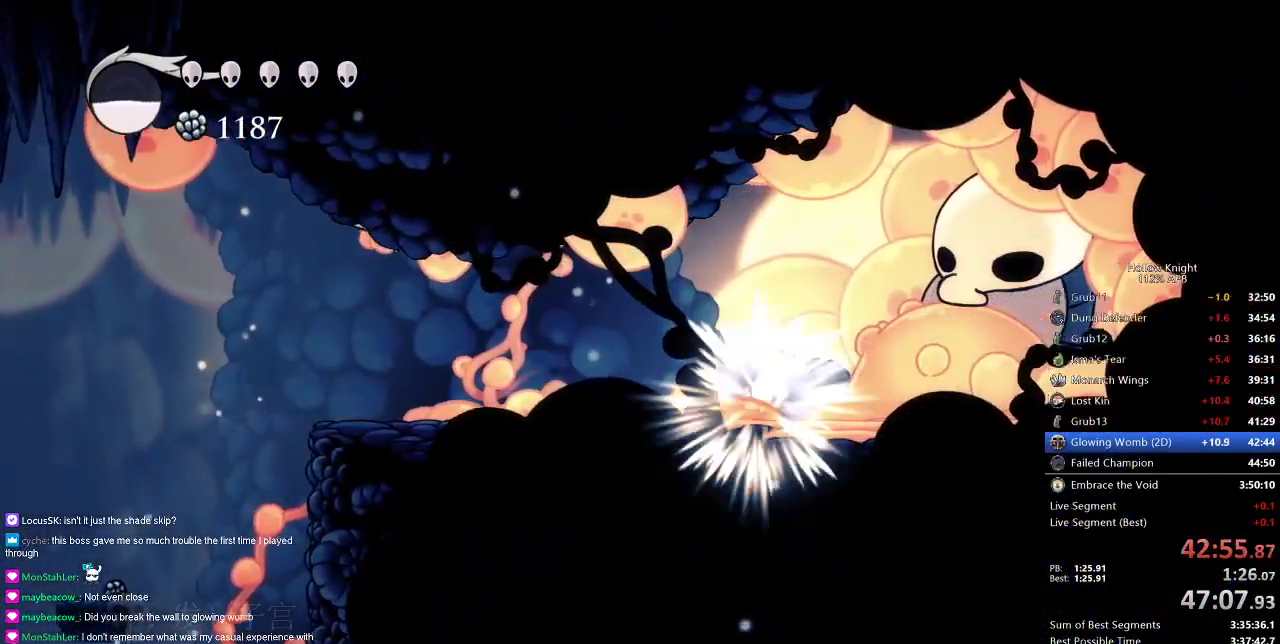
{"keys": ["left"], "events": [[33, "left", "up"], [116, "left", "down"], [216, "left", "up"], [266, "right", "down"], [350, "right", "up"], [450, "left", "down"]]}
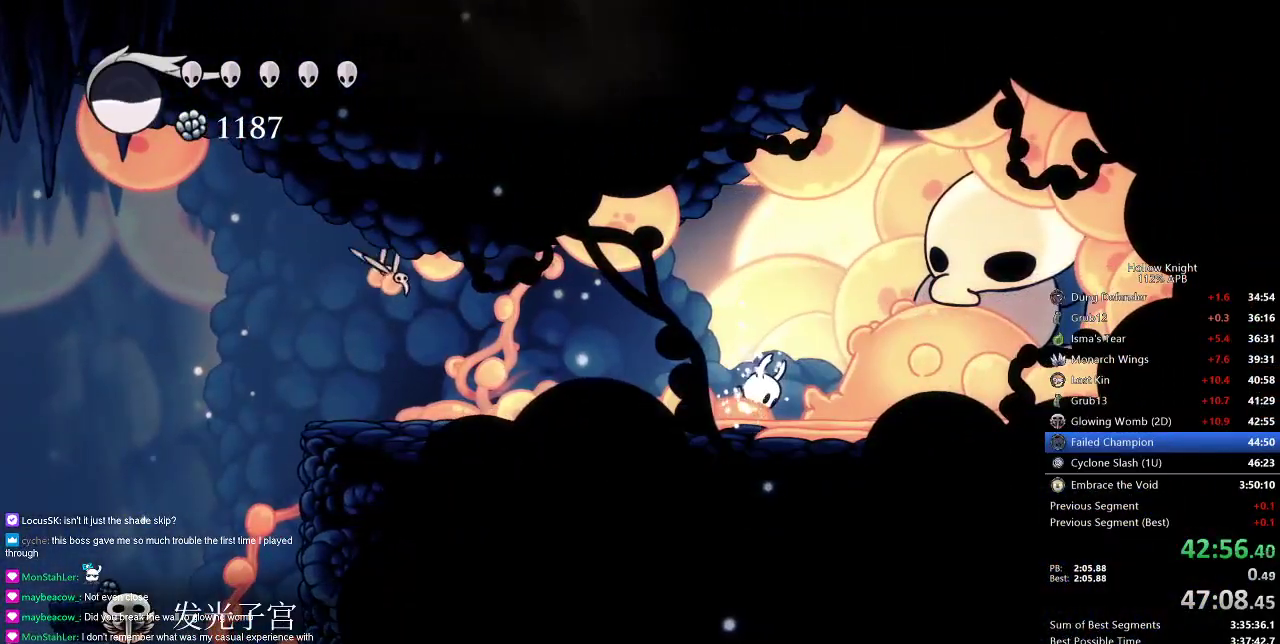
{"keys": ["left"], "events": [[50, "left", "up"], [434, "left", "down"]]}
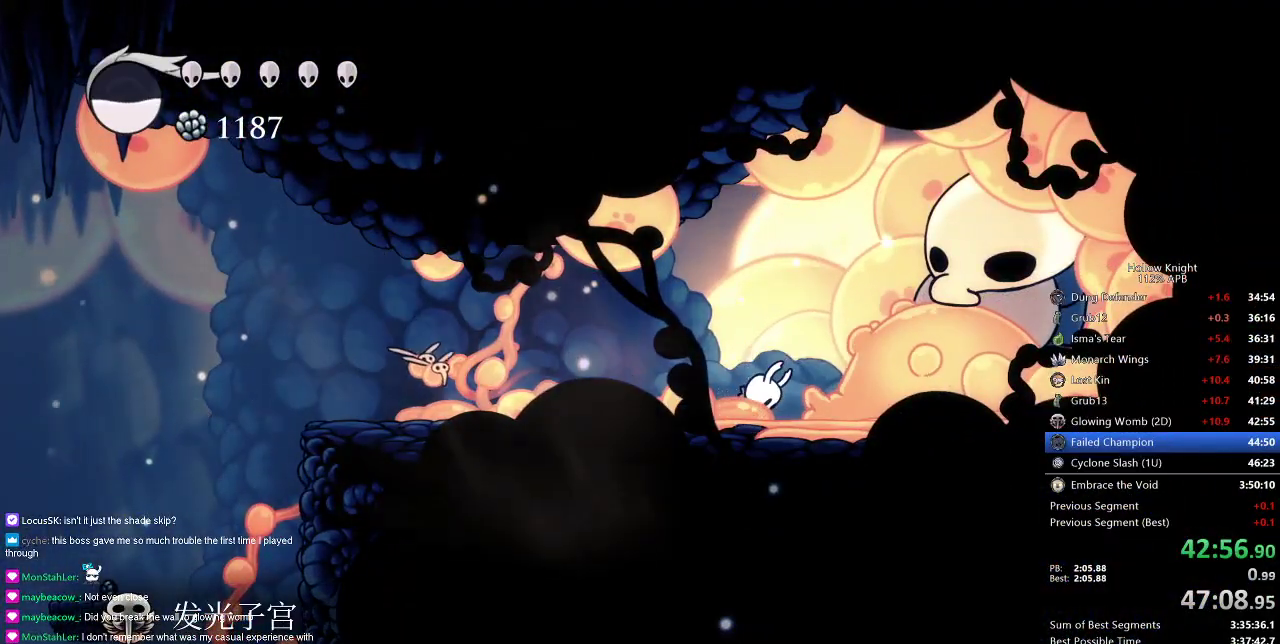
{"keys": ["left"], "events": [[34, "left", "up"], [67, "left", "down"]]}